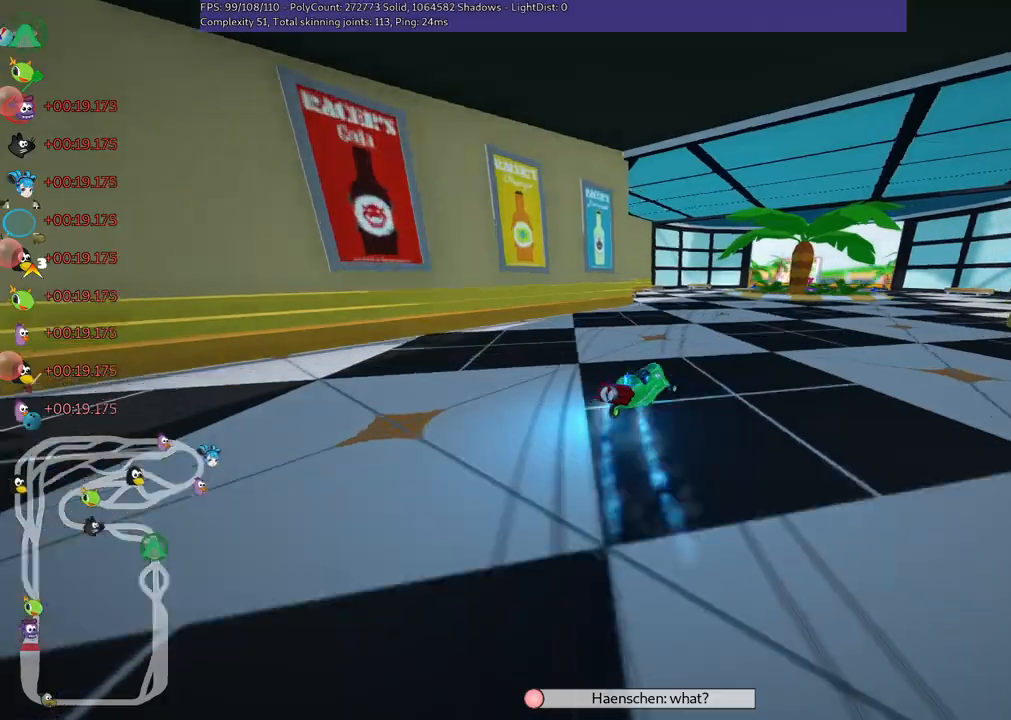
Gameplay with keyboard; each line is a JSON object with the keys held at the frame after it. "events" lists presses ("down") and releases ("up") of ".", "/", "alt_r", "b", "c", "comma", "ctrl_r", "d", "down", "f", "g", "h", "j", "k", "l", "left", "m", "n", "quote", "return", "right", "semicolon", "shift_r", "space", "super", "up" and "v" between this image and that frame as [ms after this image, input, new state], when the widget could be followed in between. No other keys are recorded. Mouse input is not recorded.
{"keys": ["up"], "events": [[150, "n", "up"], [250, "left", "down"], [483, "left", "up"]]}
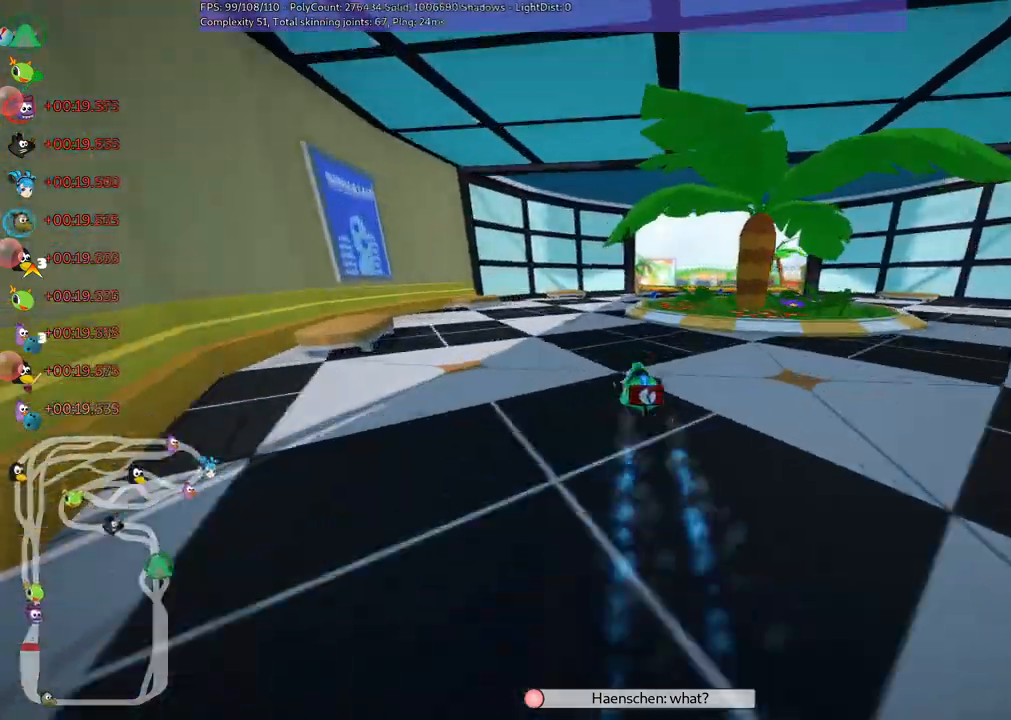
{"keys": ["right", "up"], "events": [[167, "right", "down"], [217, "m", "down"], [350, "m", "up"]]}
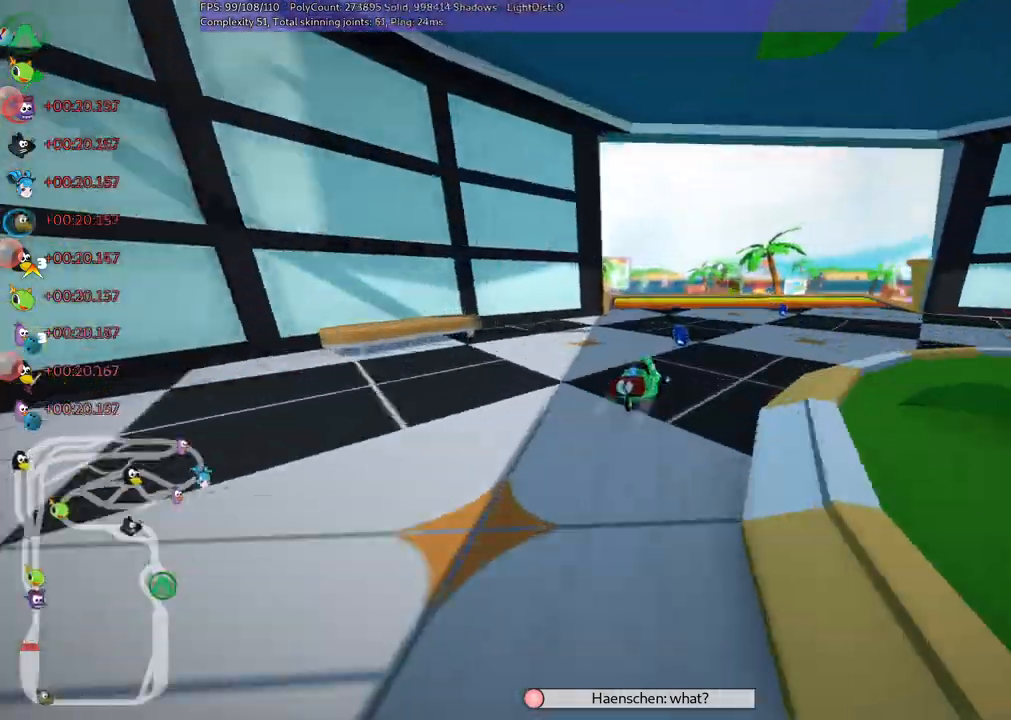
{"keys": ["m", "right", "up"]}
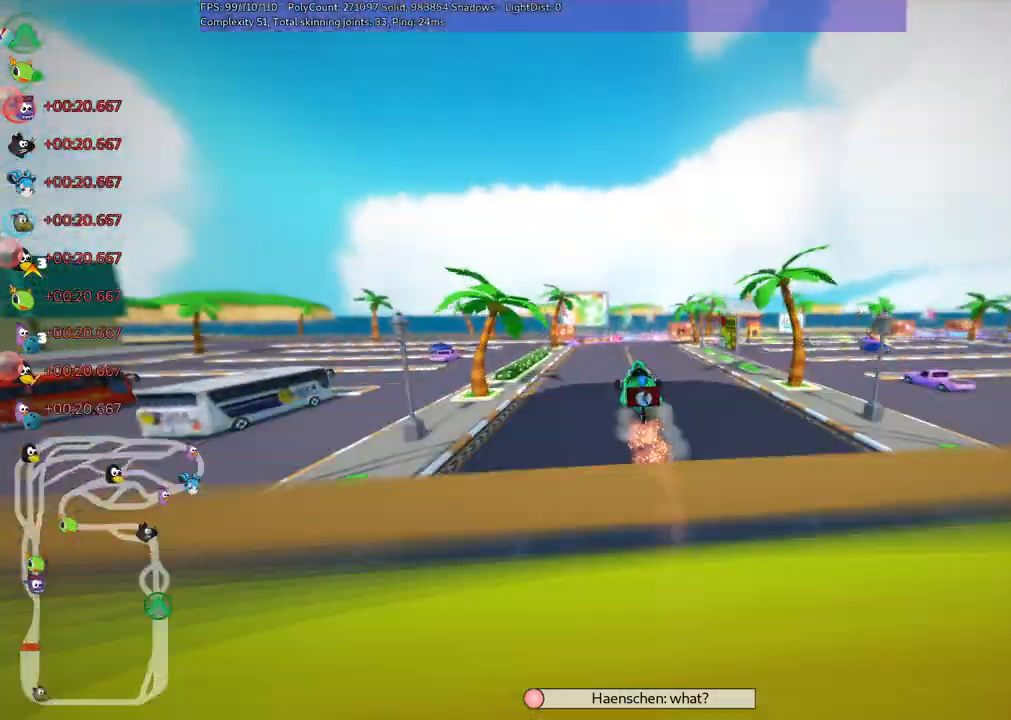
{"keys": ["m", "right", "up"], "events": []}
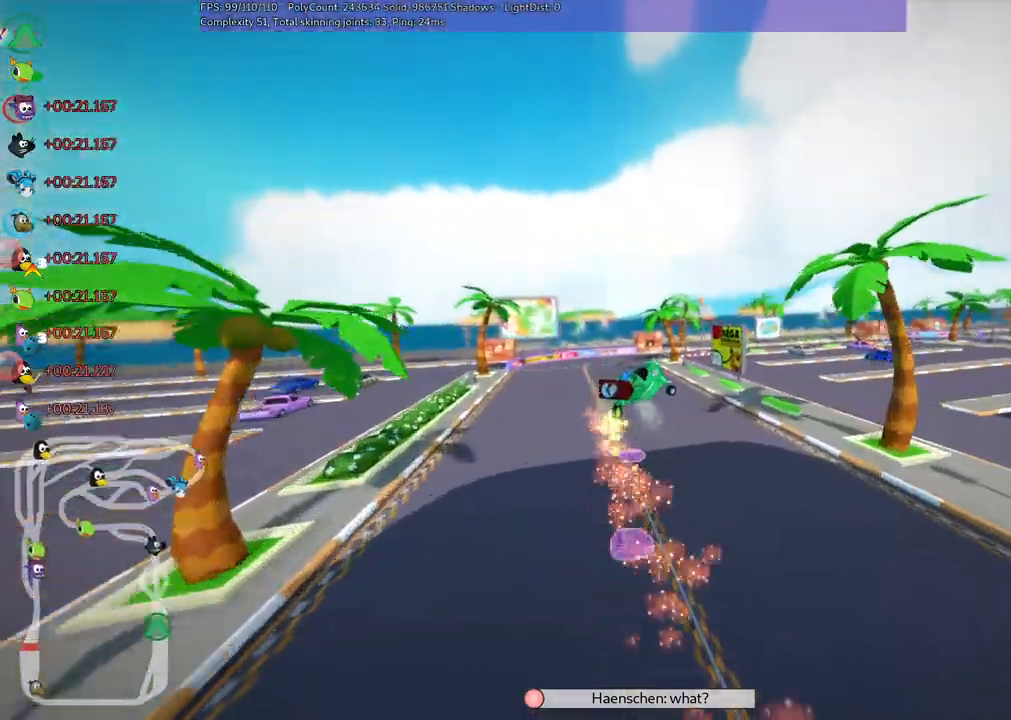
{"keys": ["m", "right", "up"], "events": []}
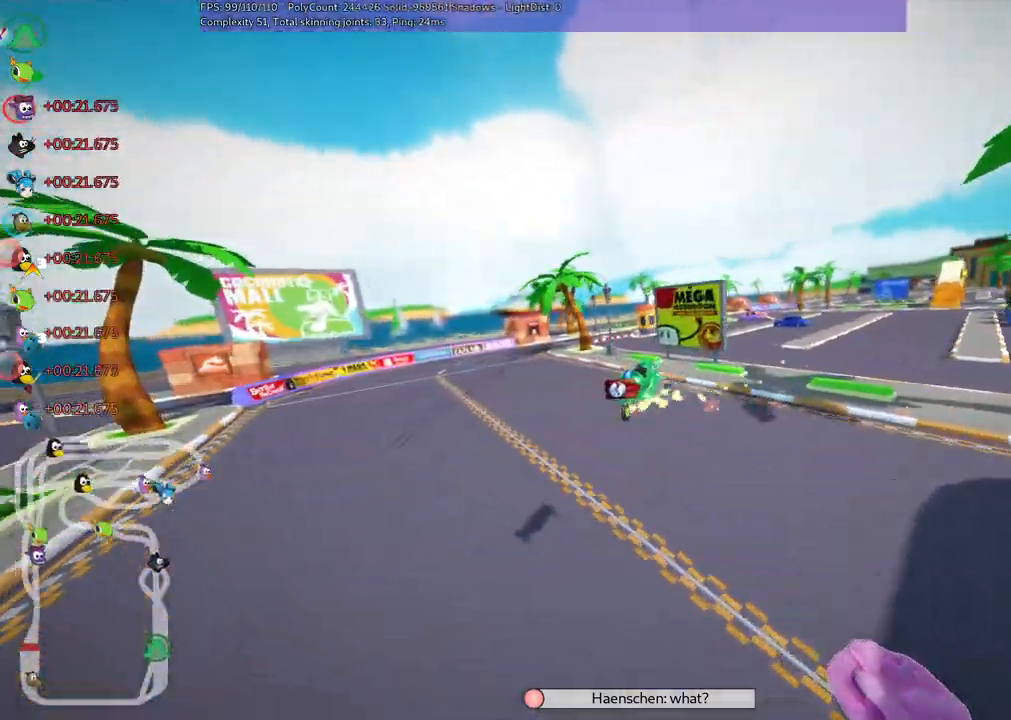
{"keys": ["m", "right", "up"], "events": []}
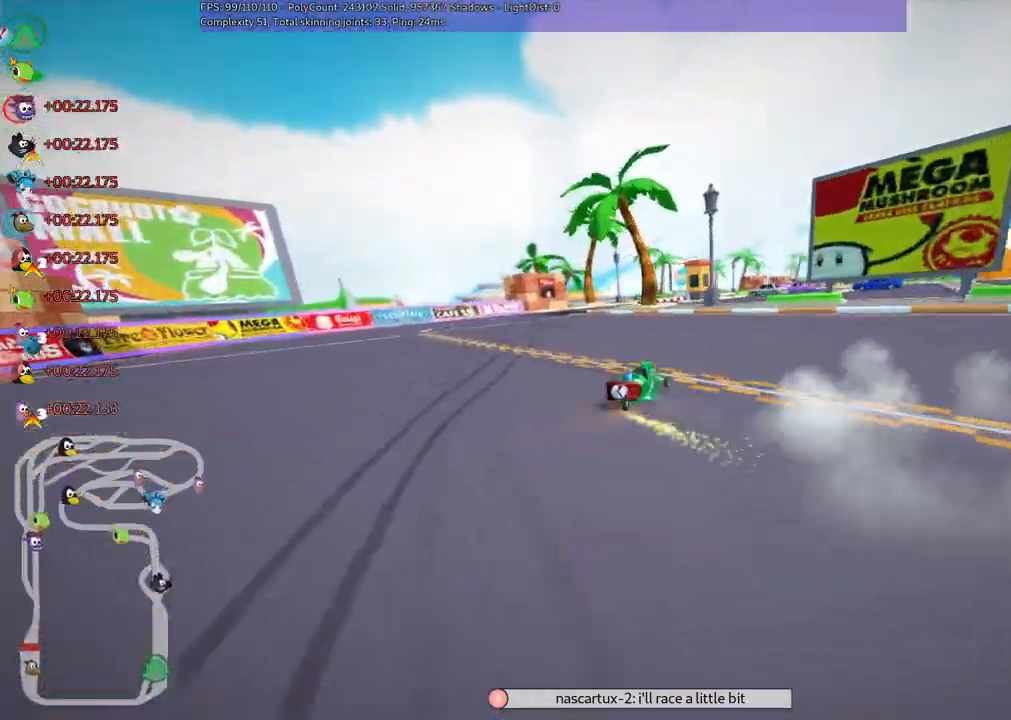
{"keys": ["m", "right", "up"]}
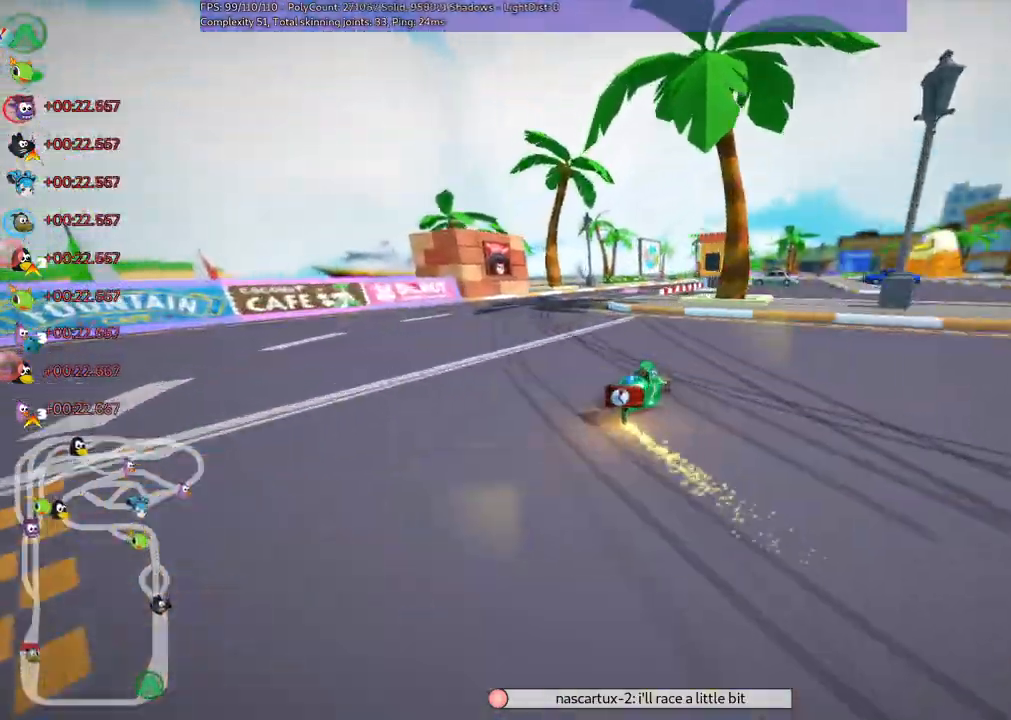
{"keys": ["left", "m", "up"]}
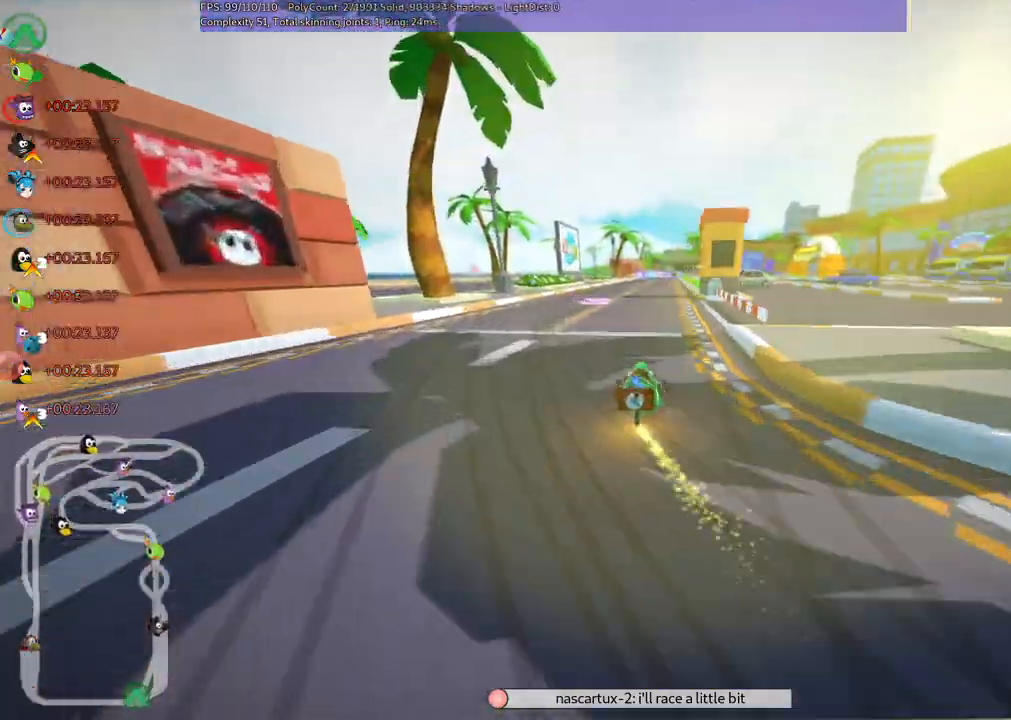
{"keys": ["m", "right", "up"], "events": [[217, "right", "down"], [317, "left", "up"]]}
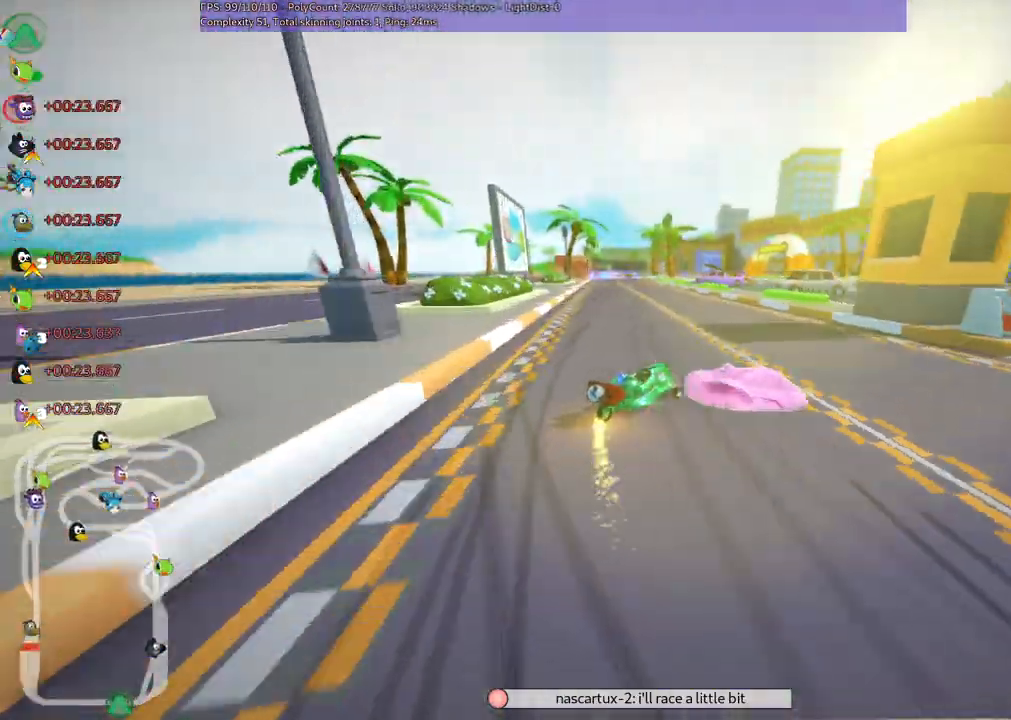
{"keys": ["left", "up"], "events": [[133, "right", "up"], [183, "left", "down"], [233, "n", "down"], [333, "m", "up"], [417, "n", "up"]]}
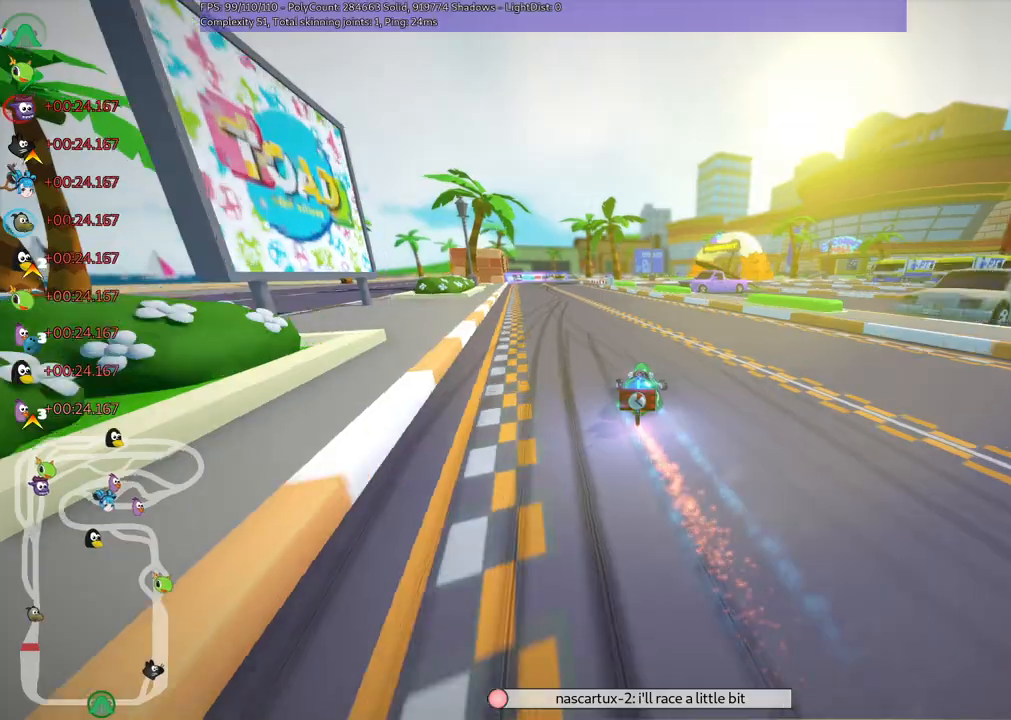
{"keys": ["m", "right", "up"]}
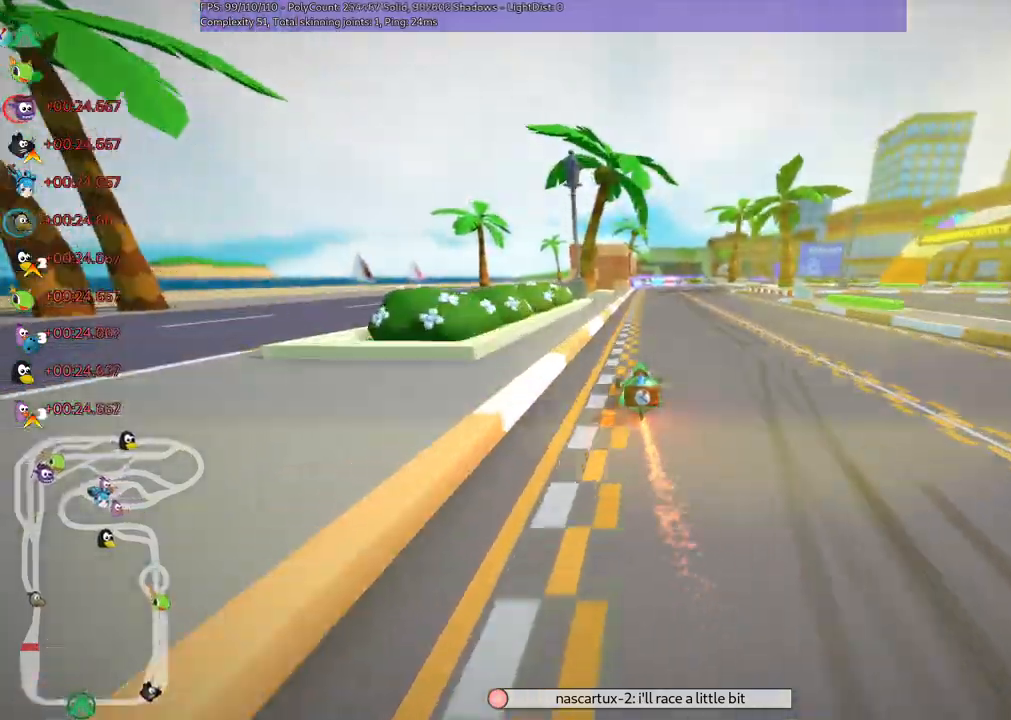
{"keys": ["left", "m", "up"]}